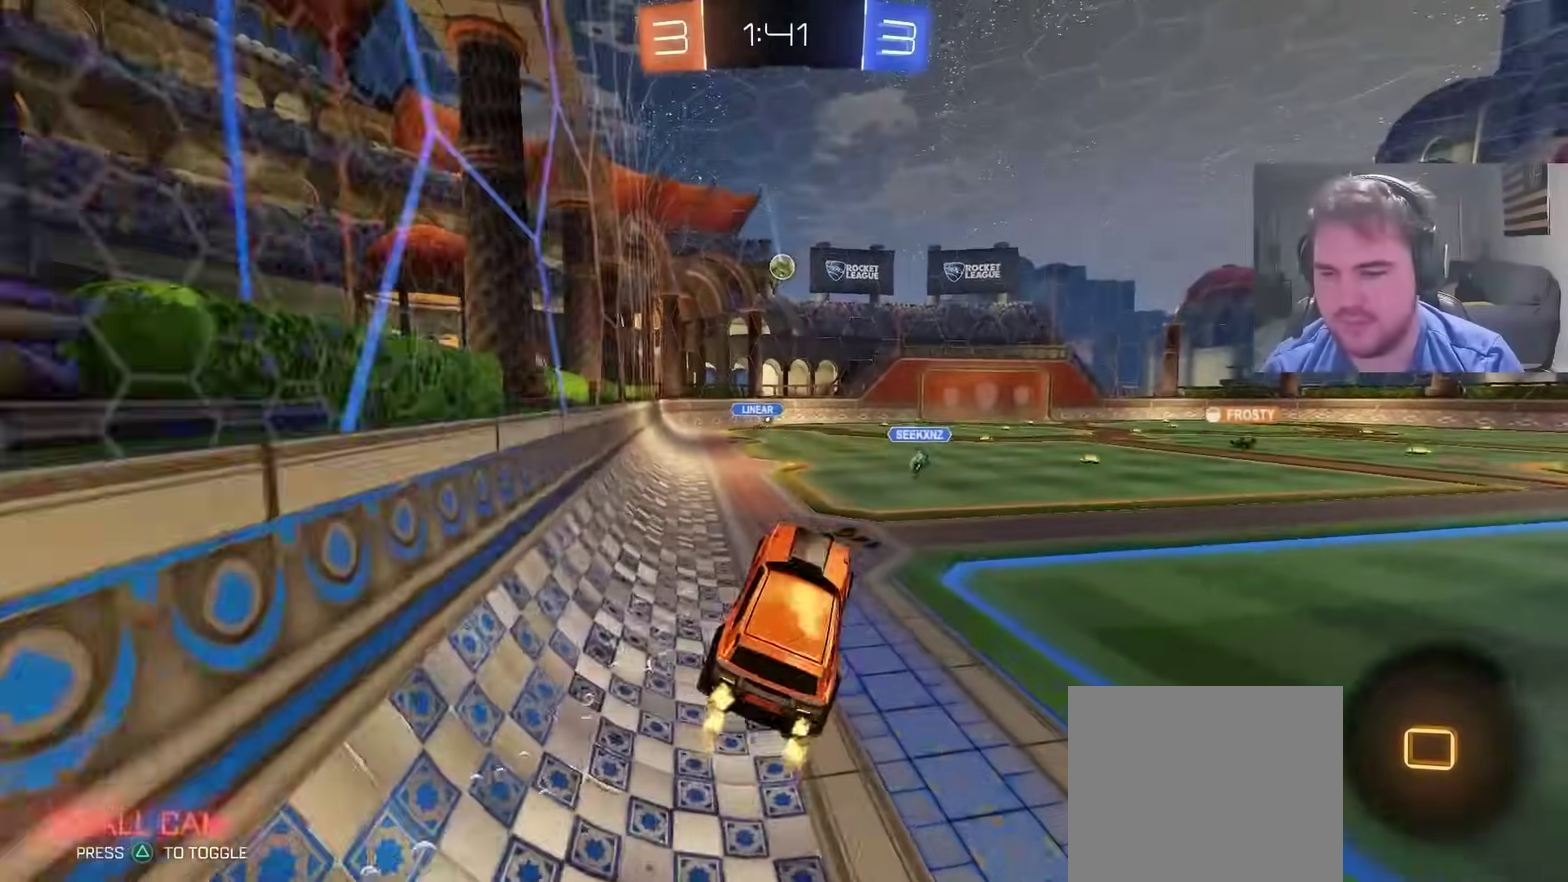
Gameplay with a controller (PlayStation layout); each line is a JSON object with the inputs held at the frame after it. "events" lists button and stick changes between this image and that frame as [ms after this image, input, new state], when the widget could be followed in between. Not read: L1 R1.
{"buttons": ["CROSS", "R2"], "left_stick": "center", "right_stick": "center", "events": [[150, "left_stick", "up"], [217, "CROSS", "down"], [350, "CROSS", "up"], [400, "left_stick", "center"], [433, "CROSS", "down"]]}
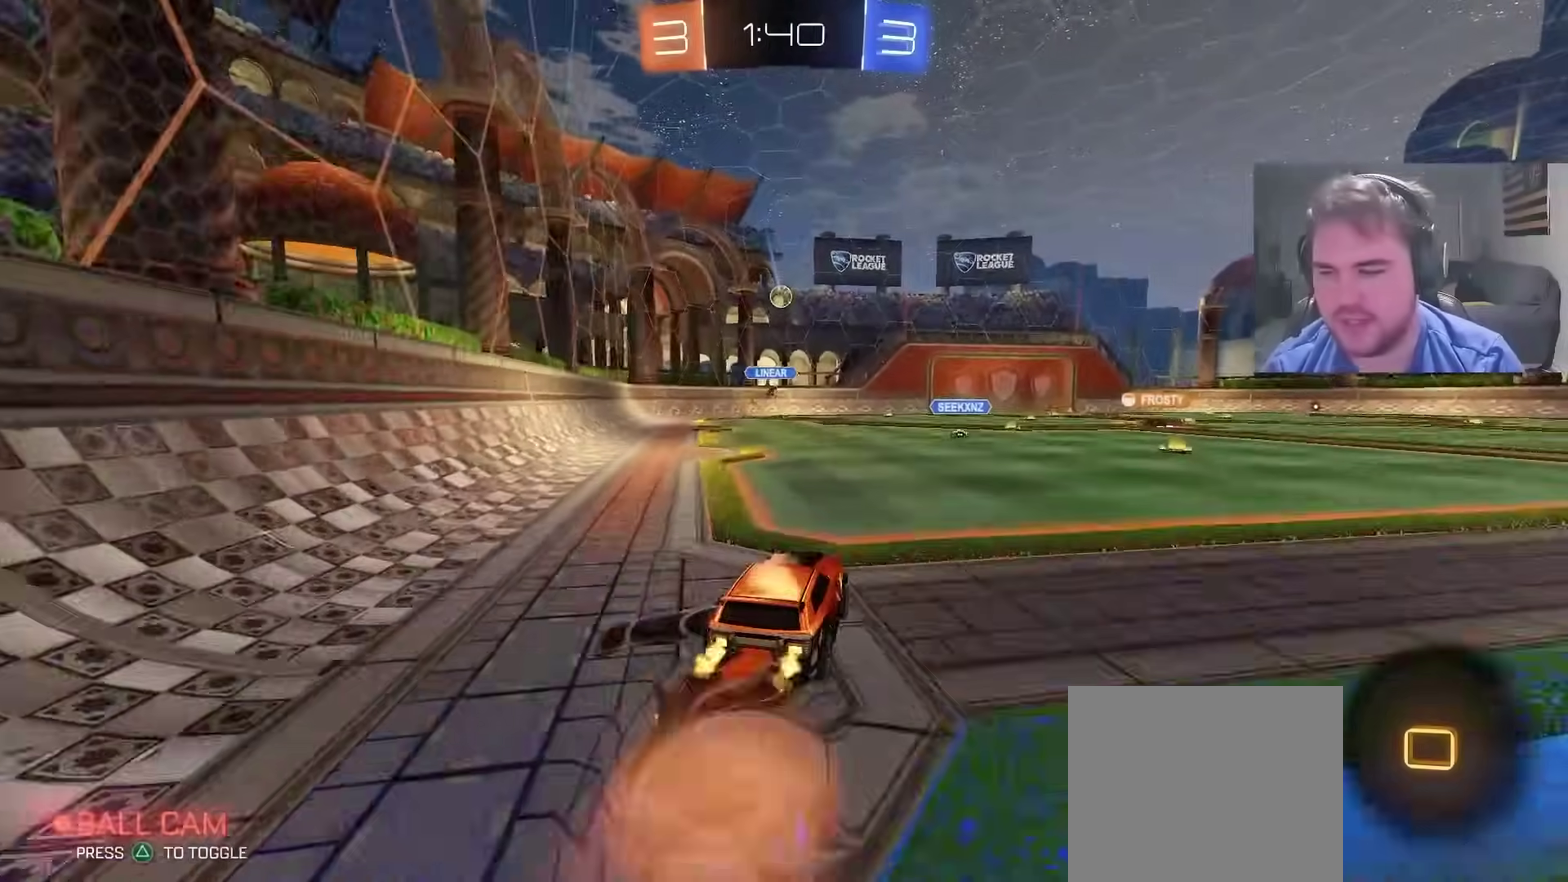
{"buttons": ["R2"], "left_stick": "center", "right_stick": "center", "events": [[17, "CROSS", "up"], [17, "left_stick", "up"], [67, "CROSS", "down"], [333, "CROSS", "up"], [450, "left_stick", "center"]]}
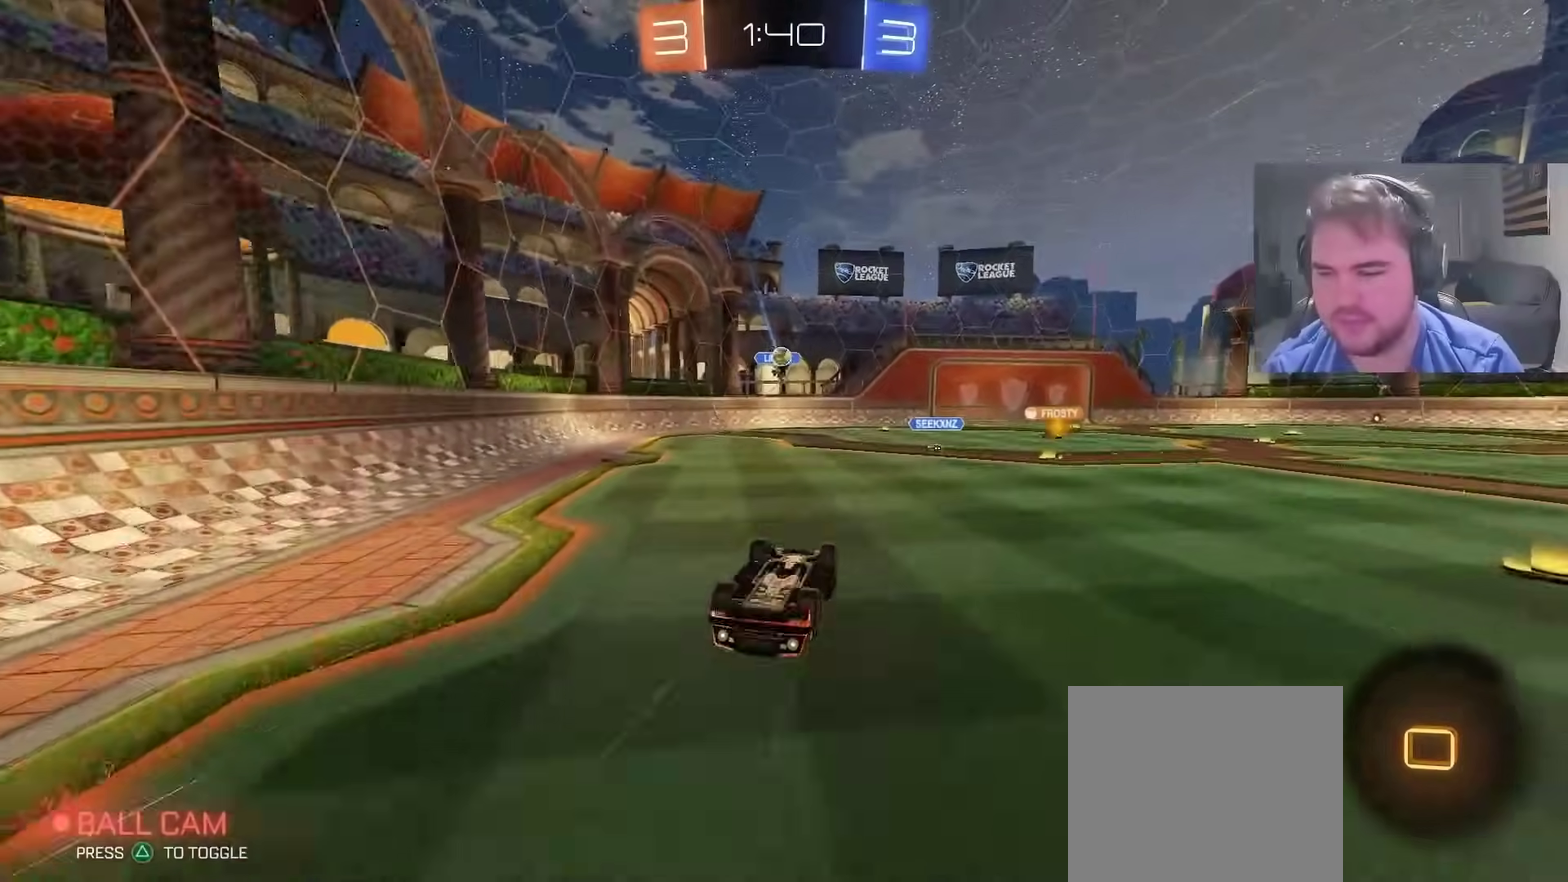
{"buttons": ["R2"], "left_stick": "center", "right_stick": "center", "events": []}
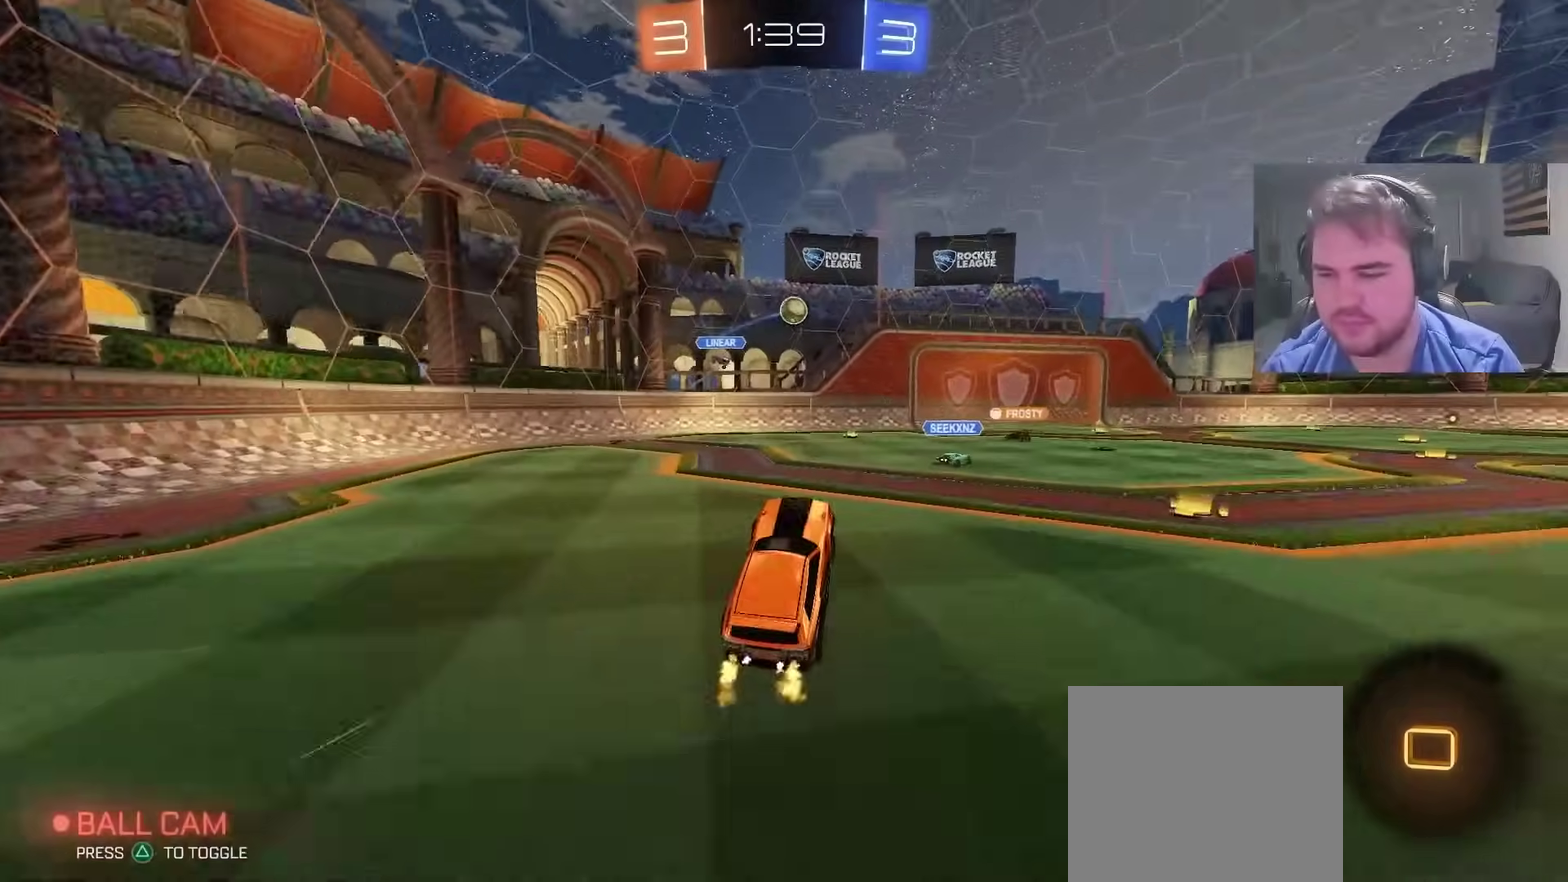
{"buttons": ["R2"], "left_stick": "center", "right_stick": "center", "events": [[50, "left_stick", "up-right"], [467, "left_stick", "center"]]}
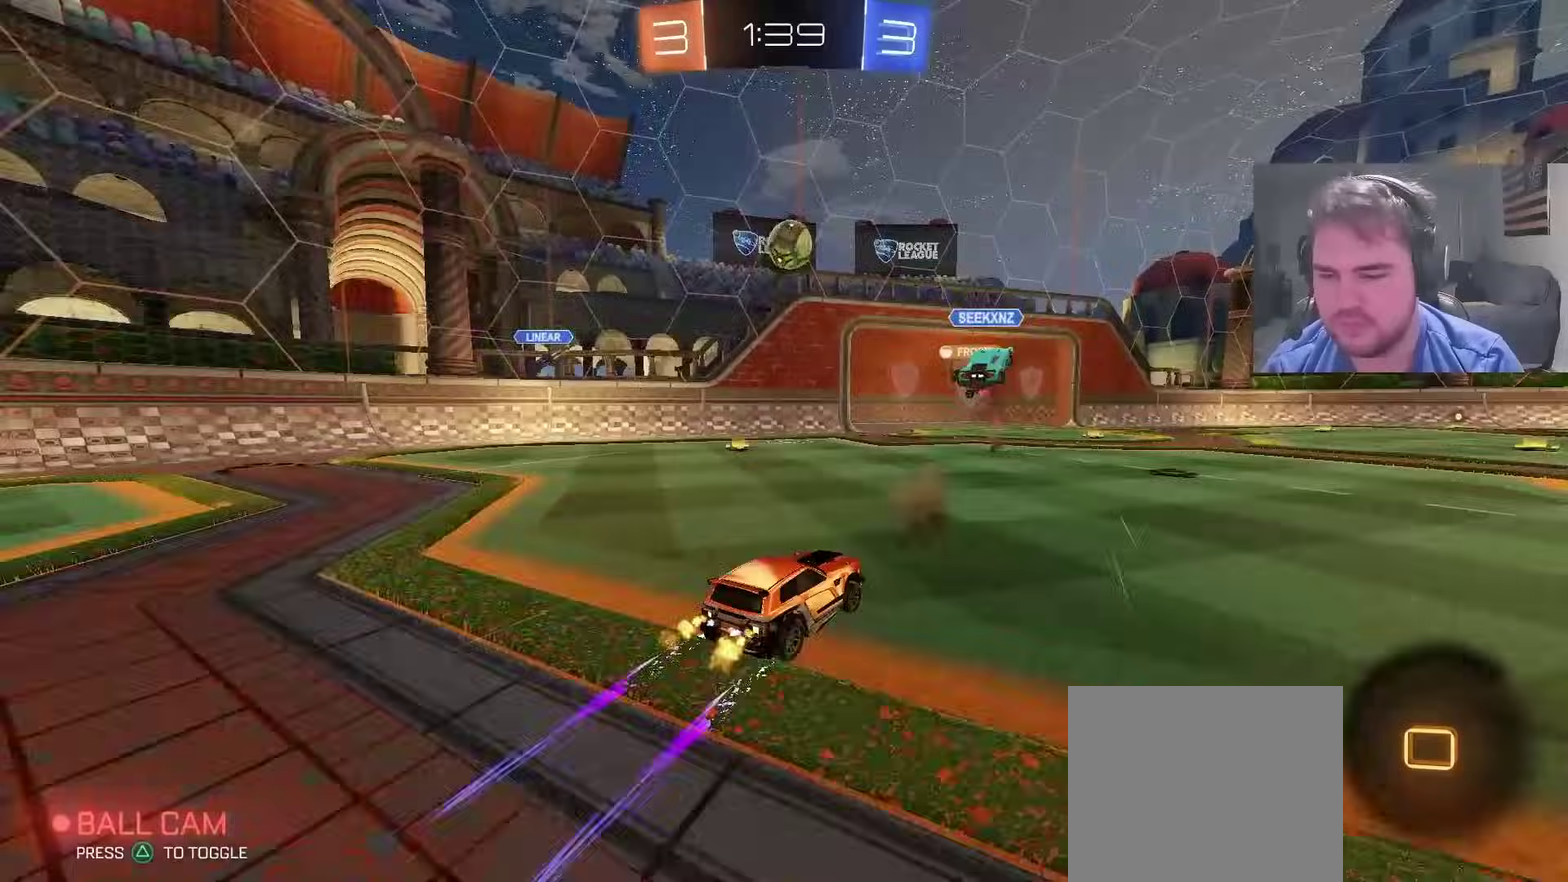
{"buttons": ["R2"], "left_stick": "center", "right_stick": "center", "events": [[100, "left_stick", "right"], [233, "left_stick", "center"]]}
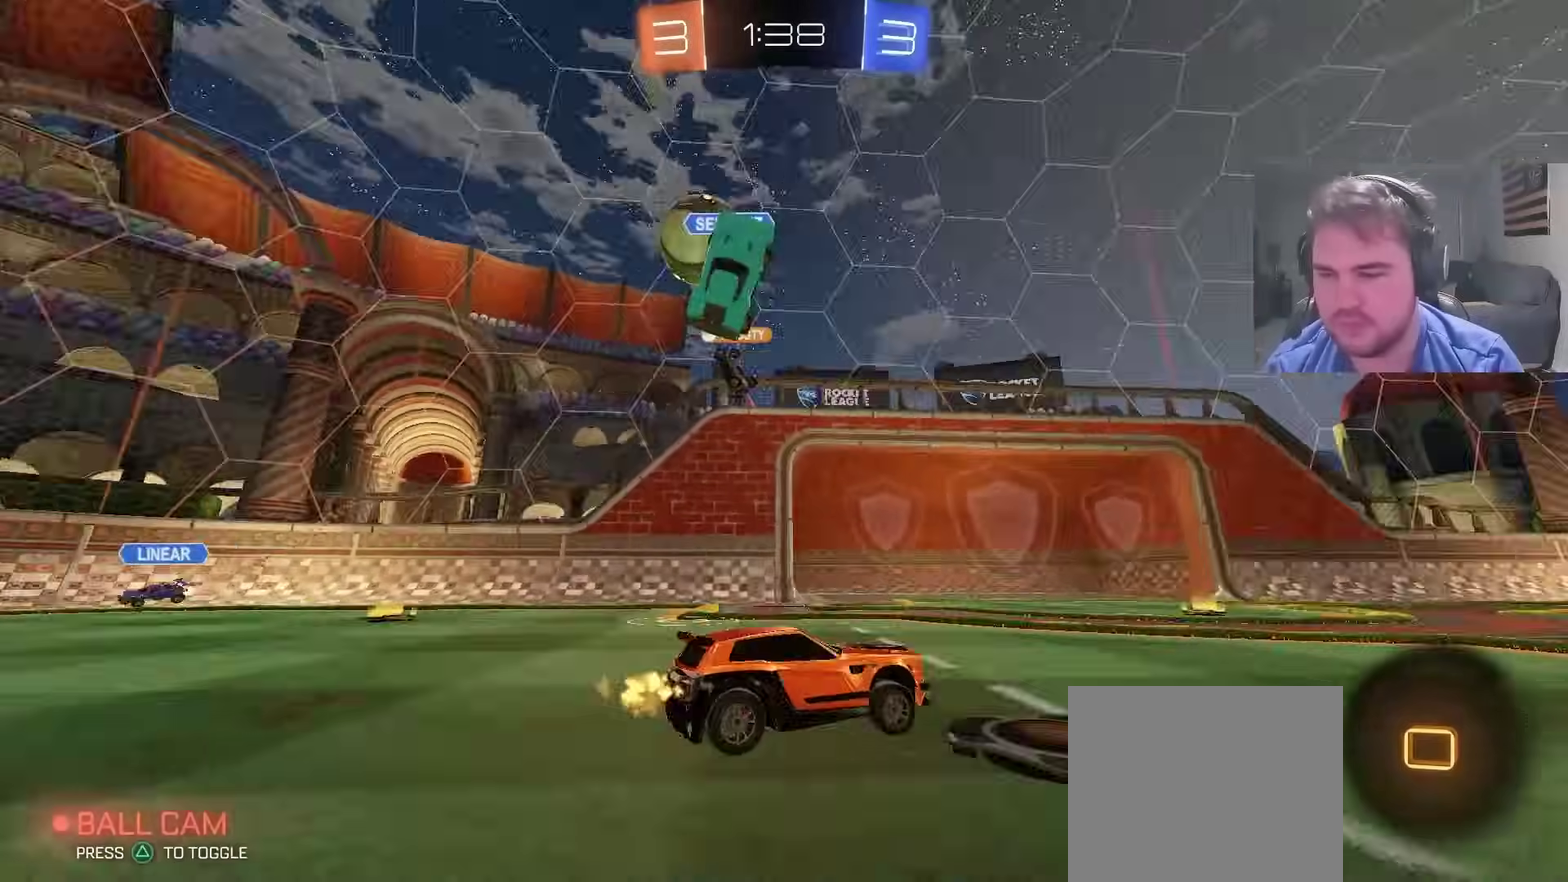
{"buttons": ["R2"], "left_stick": "up-left", "right_stick": "center", "events": [[217, "left_stick", "up-right"], [300, "left_stick", "center"], [400, "CROSS", "down"], [450, "CROSS", "up"], [467, "left_stick", "up-left"]]}
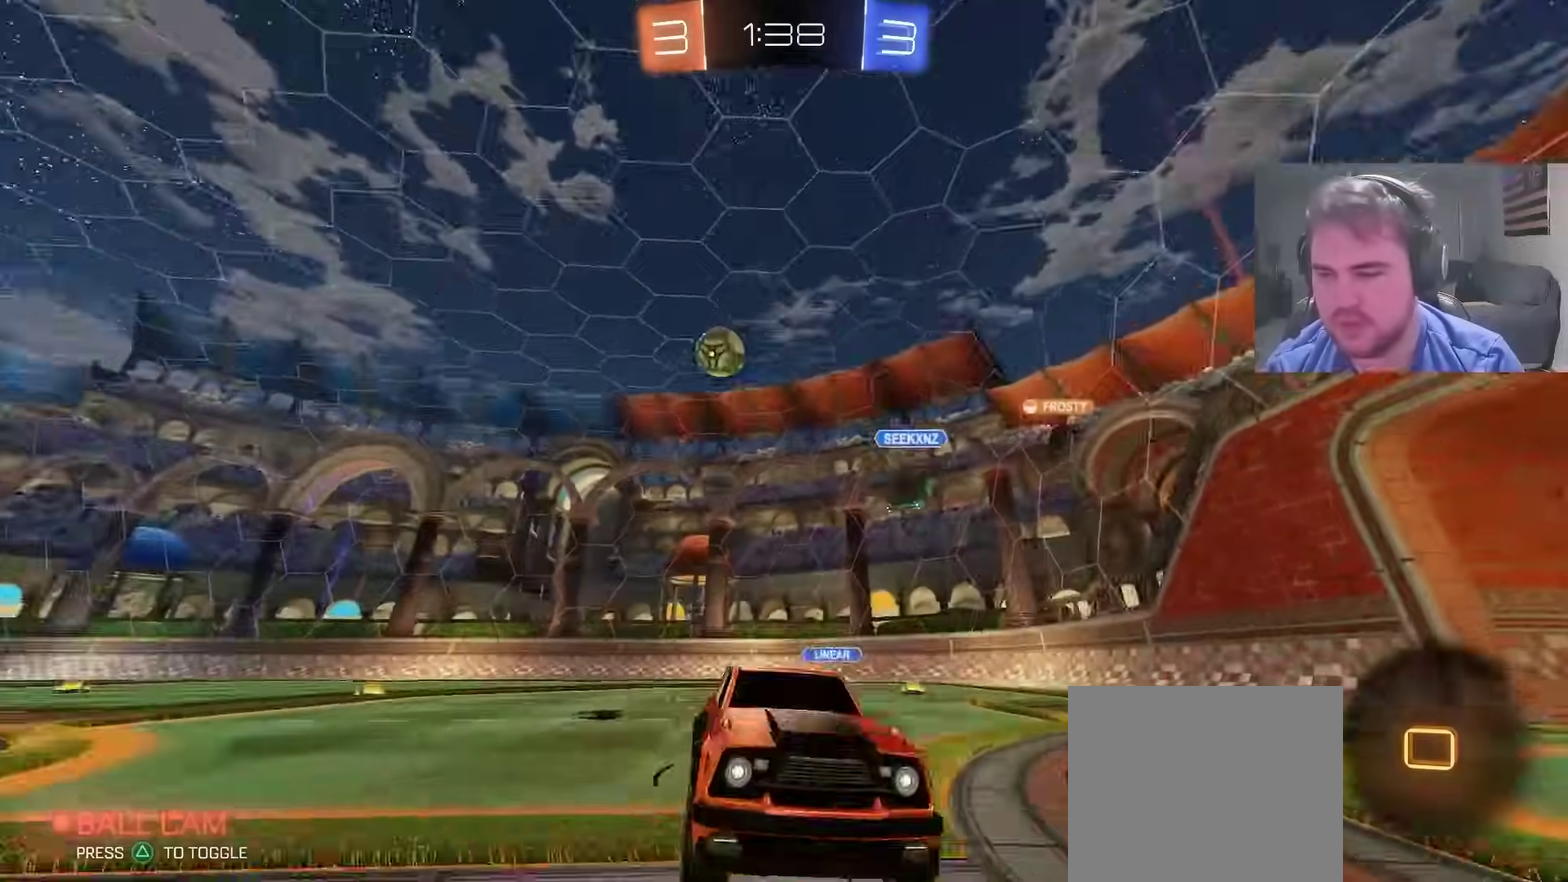
{"buttons": [], "left_stick": "center", "right_stick": "center", "events": [[33, "CROSS", "down"], [67, "left_stick", "up"], [150, "CROSS", "up"], [183, "TRIANGLE", "down"], [200, "left_stick", "center"], [283, "TRIANGLE", "up"], [400, "R2", "up"]]}
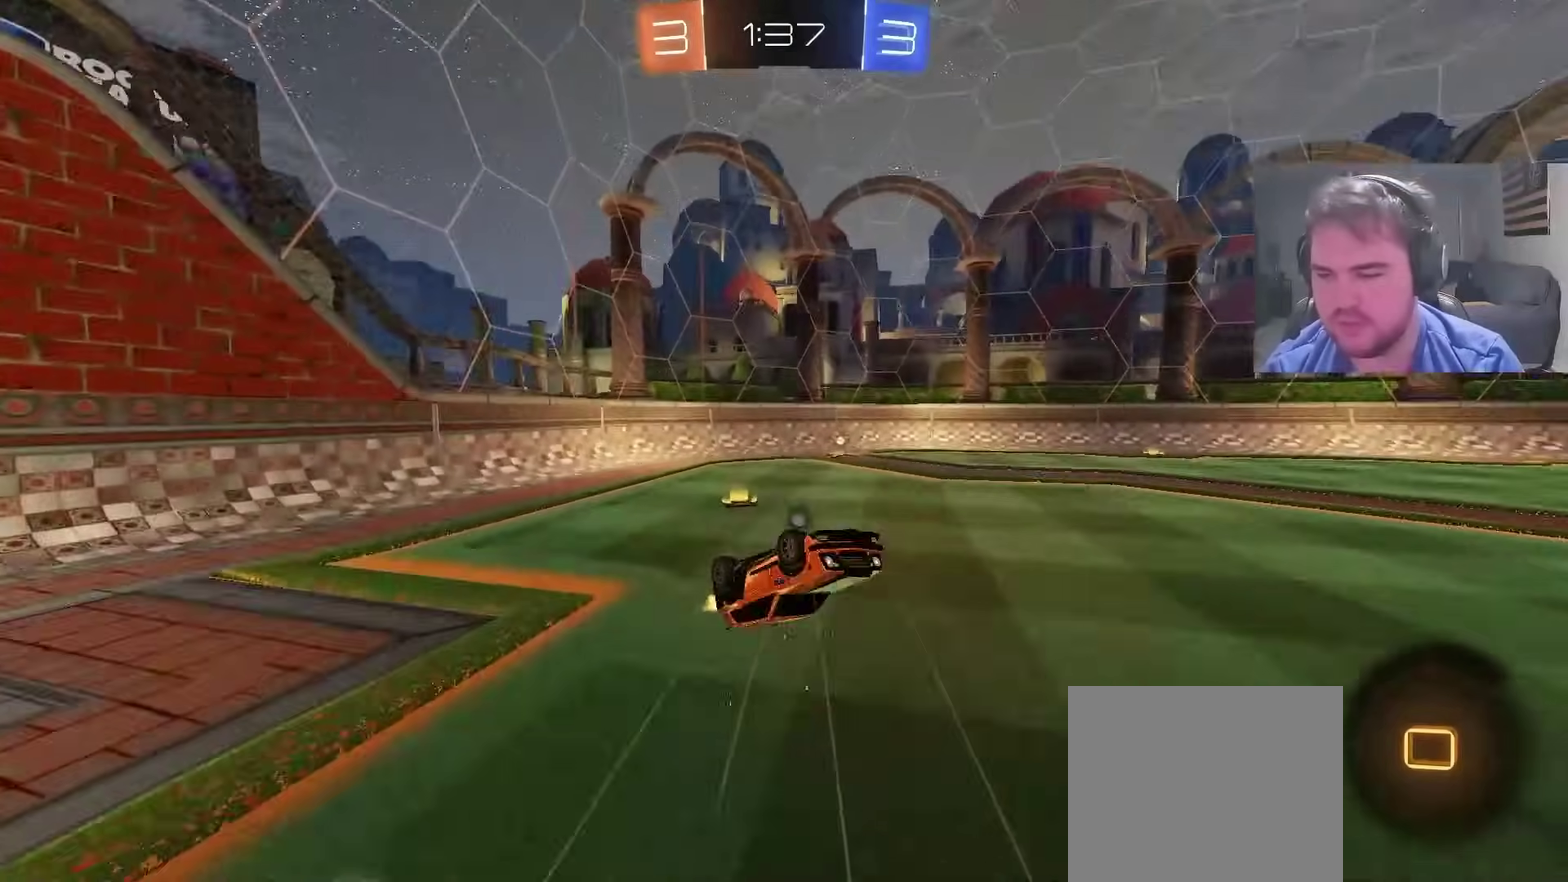
{"buttons": ["SQUARE"], "left_stick": "up-right", "right_stick": "center", "events": [[267, "left_stick", "up-right"], [333, "left_stick", "center"], [433, "SQUARE", "down"], [483, "left_stick", "up-right"]]}